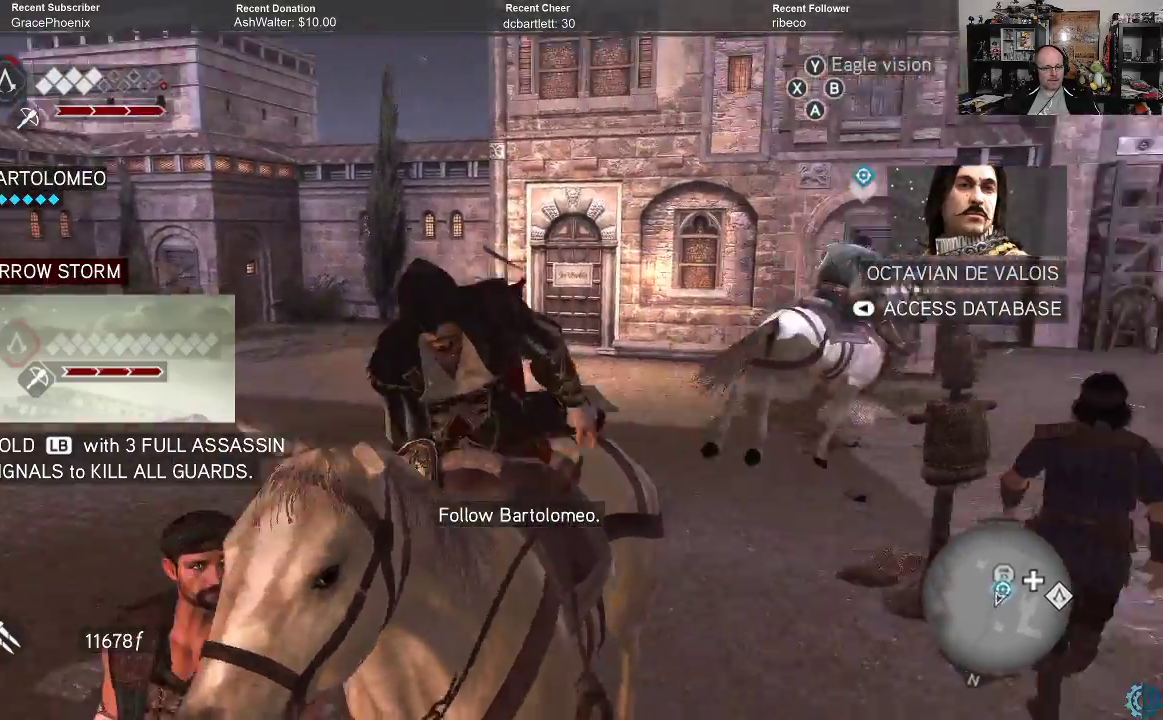
Gameplay with a controller (Xbox layout); each line is a JSON object with the inputs held at the frame after it. "events" lists button and stick changes between this image and that frame as [ms after this image, input, new state], when the widget could be followed in between.
{"buttons": [], "left_stick": "up", "right_stick": "center", "events": [[333, "right_stick", "center"]]}
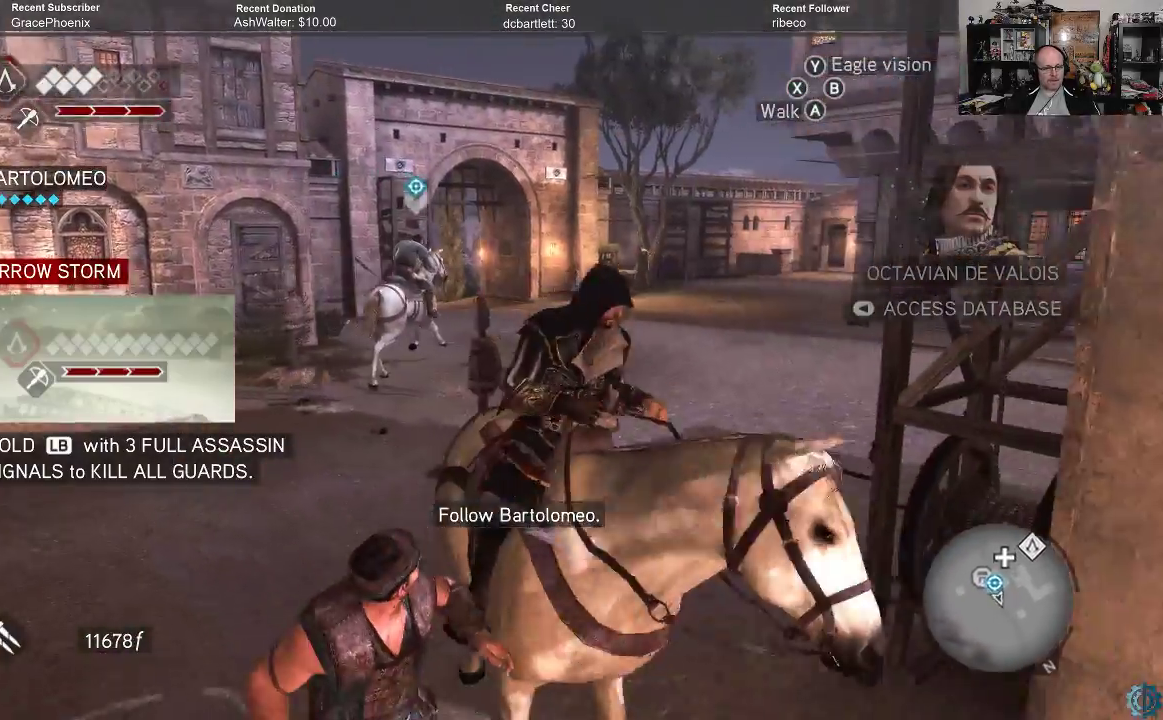
{"buttons": [], "left_stick": "up-left", "right_stick": "center", "events": [[500, "left_stick", "up-left"]]}
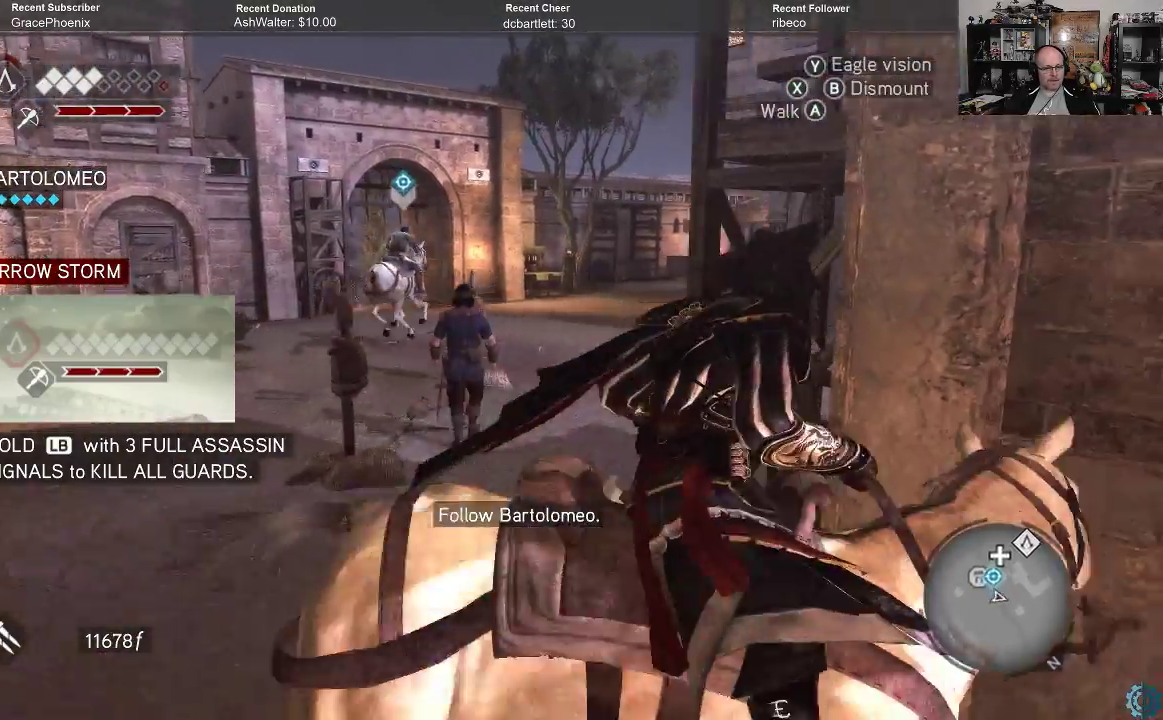
{"buttons": [], "left_stick": "up-left", "right_stick": "center", "events": []}
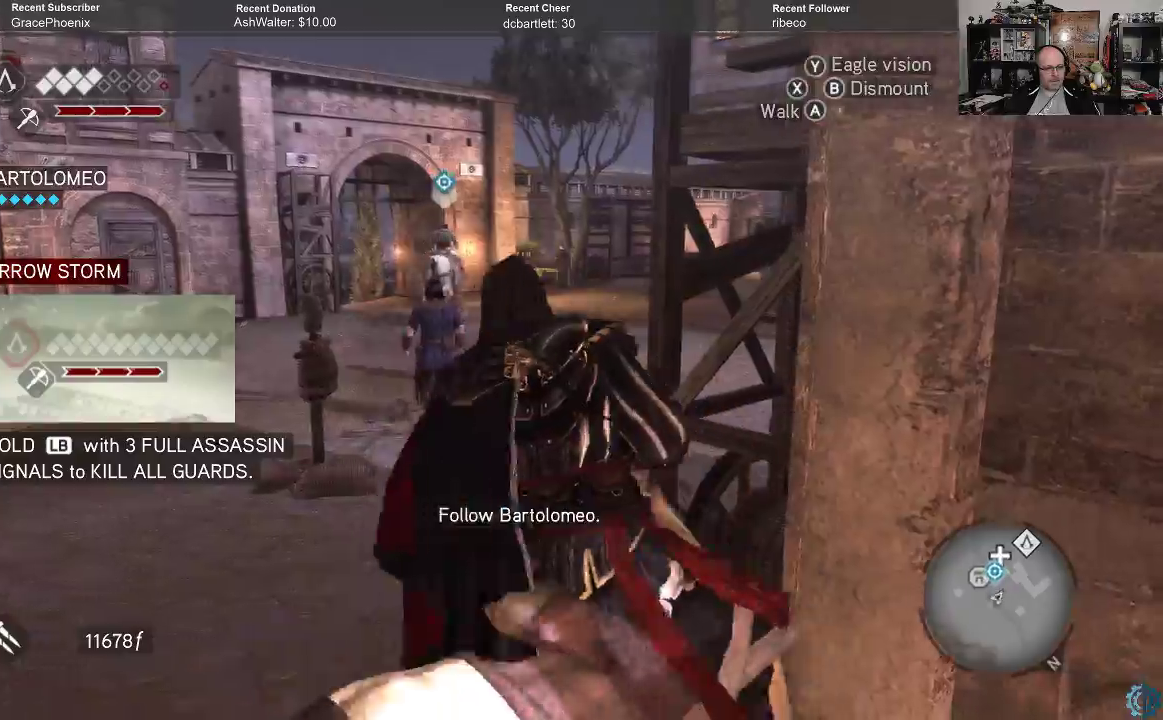
{"buttons": ["R2"], "left_stick": "up", "right_stick": "center", "events": [[133, "left_stick", "up"], [367, "R2", "down"]]}
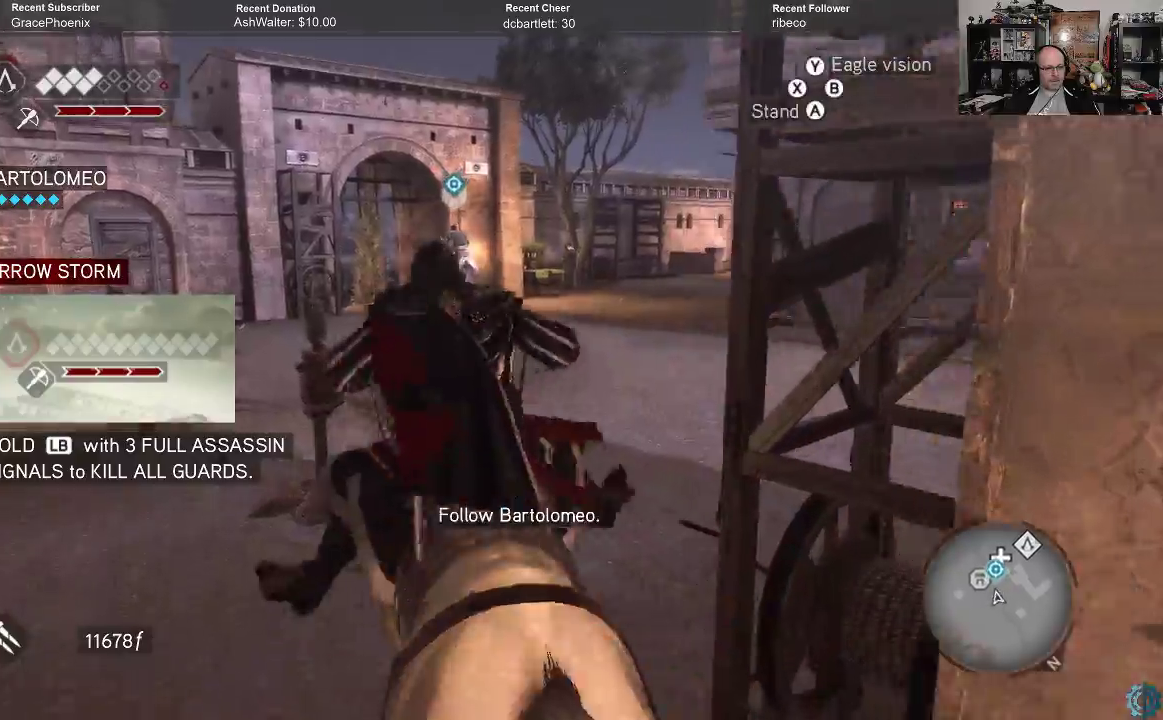
{"buttons": ["R2"], "left_stick": "up", "right_stick": "center", "events": []}
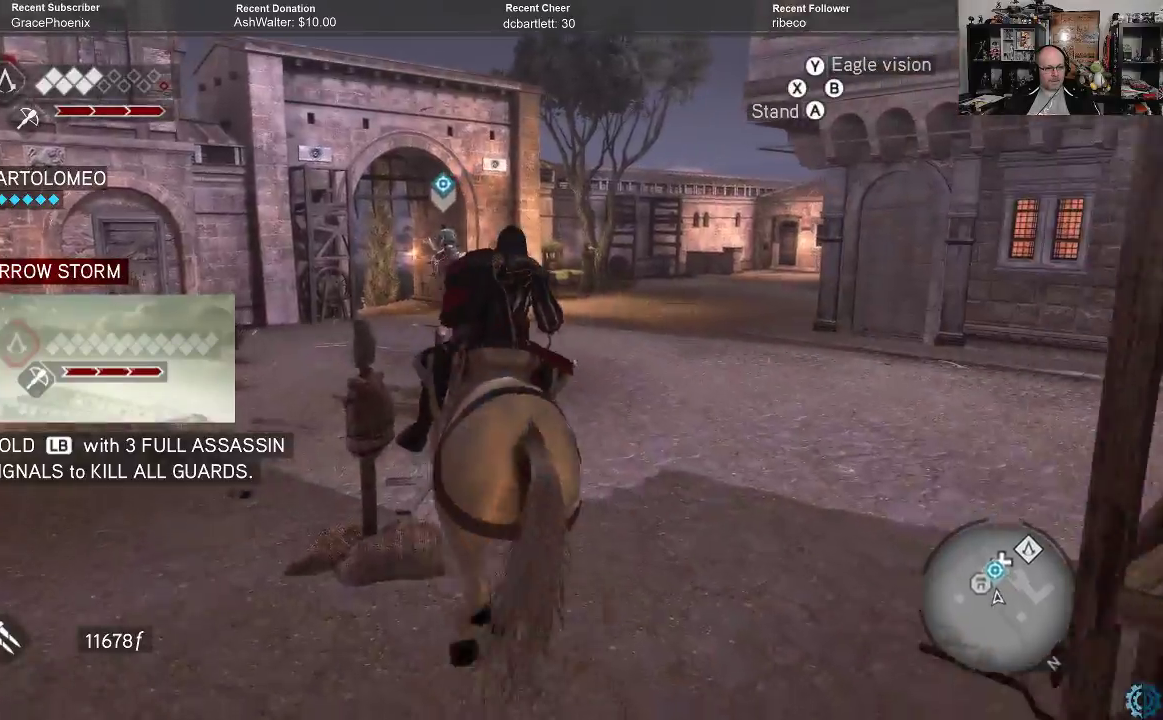
{"buttons": ["R2"], "left_stick": "up", "right_stick": "center", "events": []}
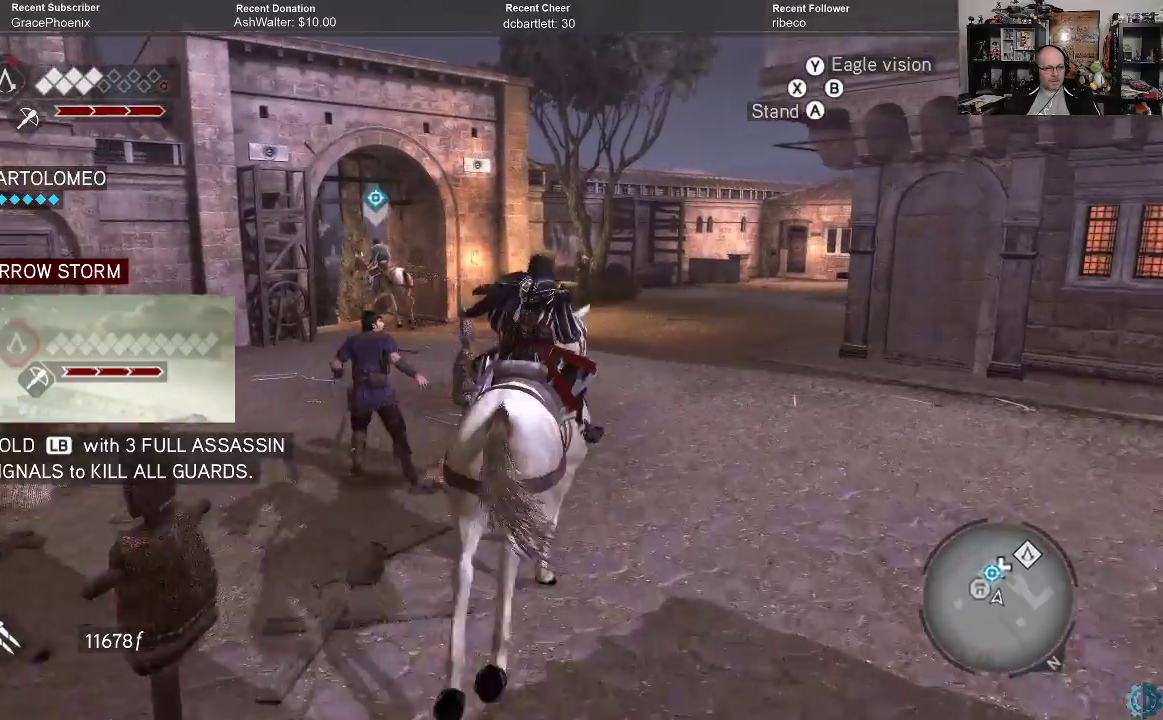
{"buttons": ["R2"], "left_stick": "up-left", "right_stick": "center", "events": [[400, "left_stick", "up-left"]]}
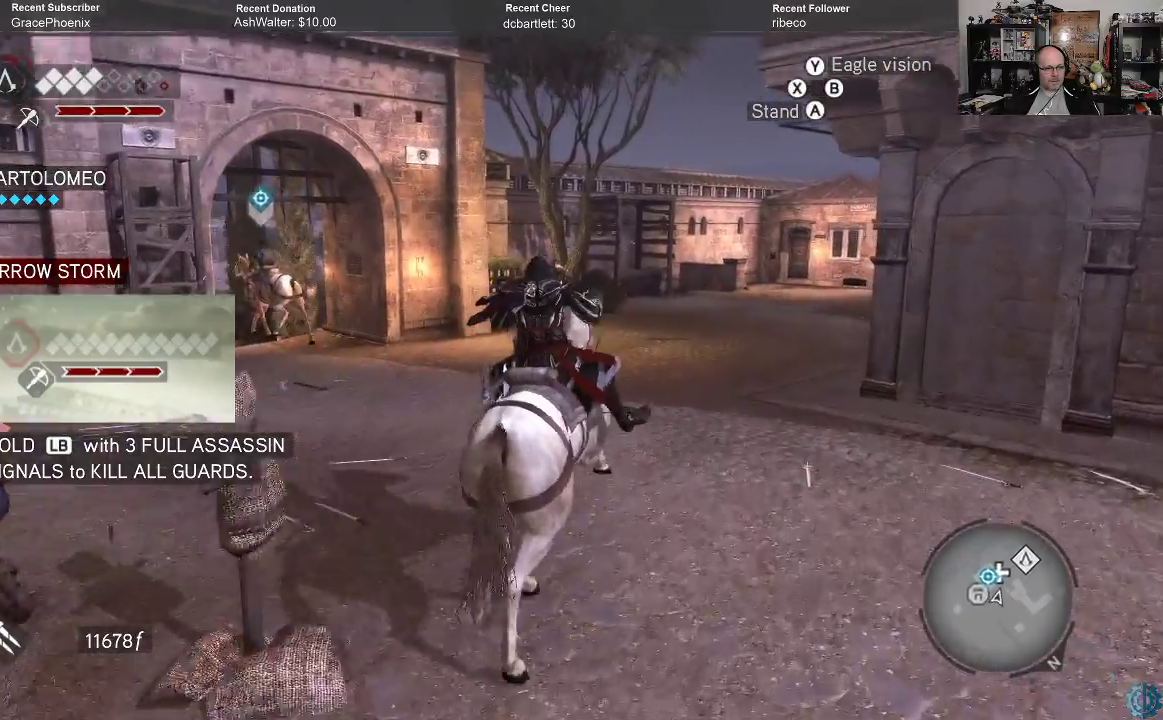
{"buttons": ["R2"], "left_stick": "up-left", "right_stick": "down-left", "events": [[167, "right_stick", "down-left"]]}
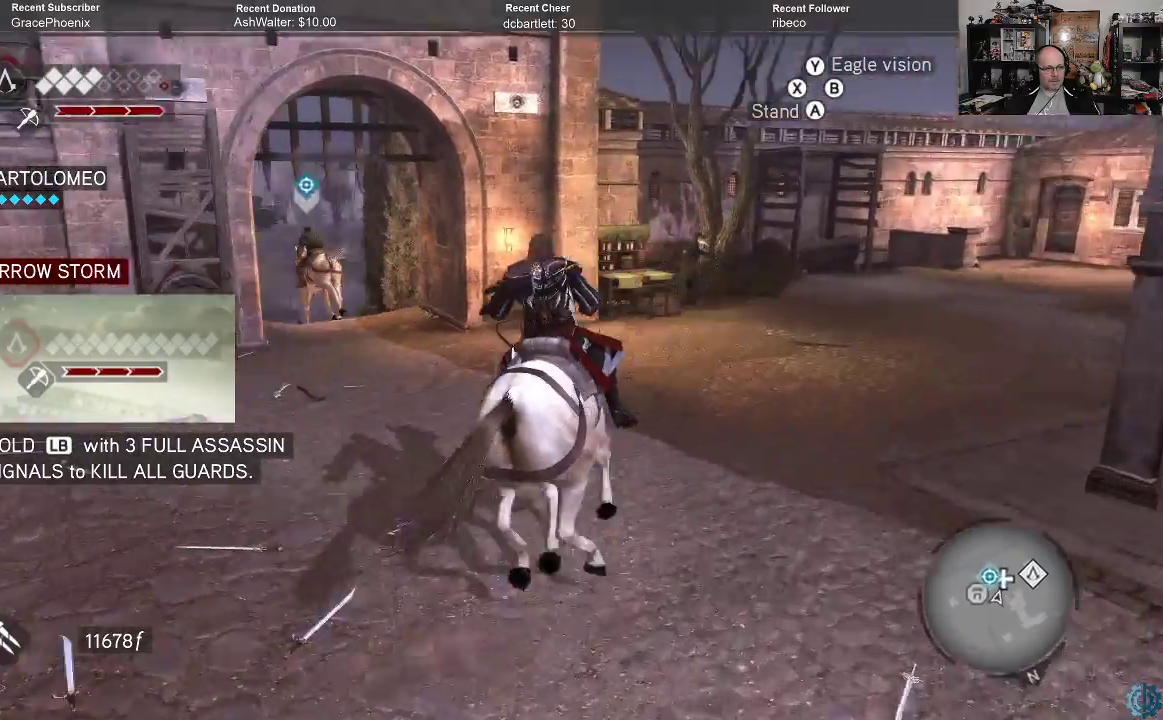
{"buttons": ["R2"], "left_stick": "up", "right_stick": "center", "events": [[200, "right_stick", "center"], [400, "left_stick", "up"]]}
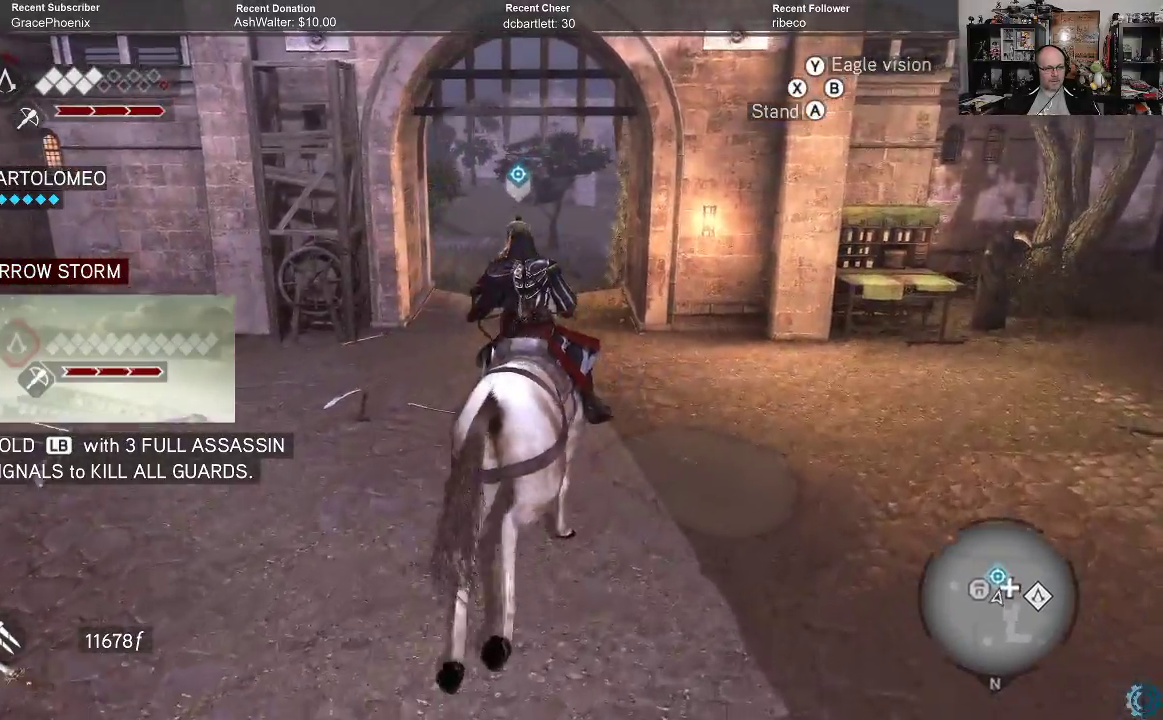
{"buttons": ["R2"], "left_stick": "up", "right_stick": "center", "events": []}
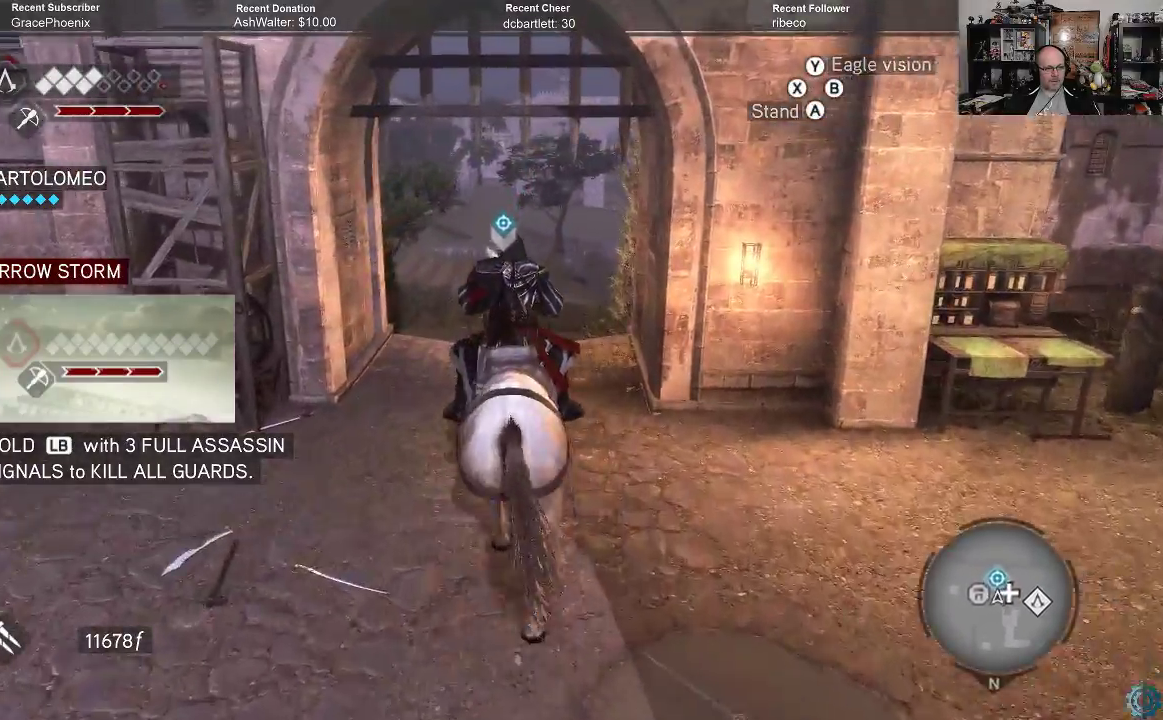
{"buttons": ["R2"], "left_stick": "up", "right_stick": "center", "events": [[67, "right_stick", "down"], [300, "right_stick", "center"]]}
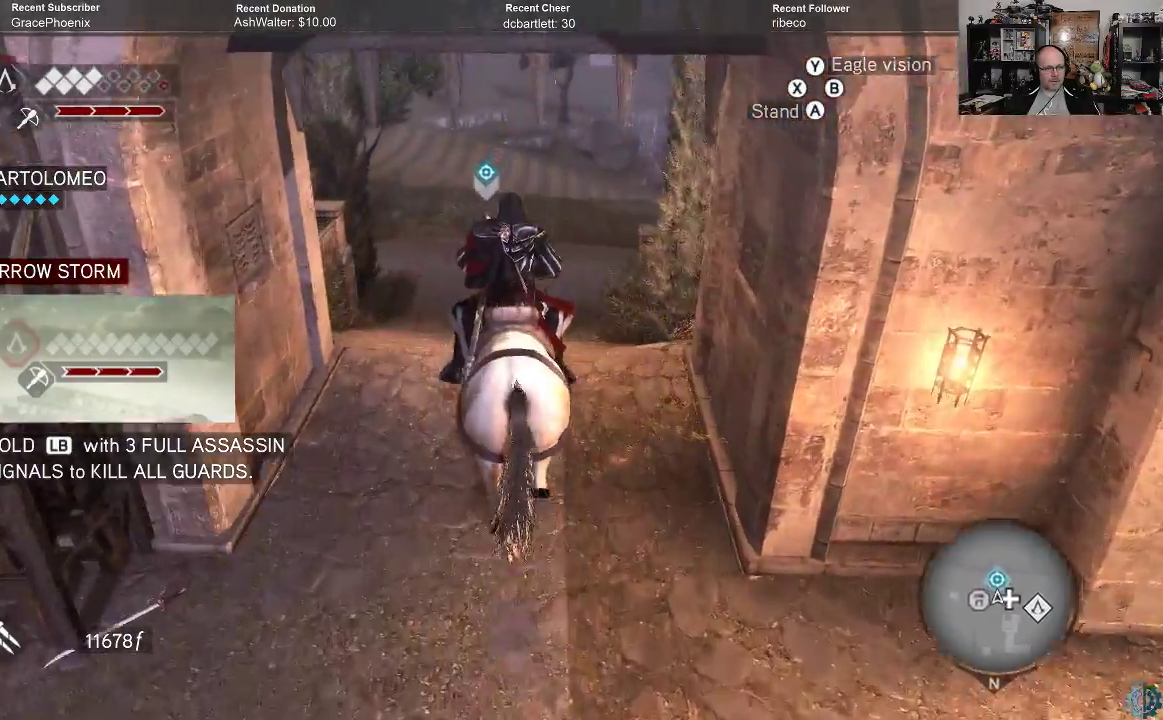
{"buttons": ["R2"], "left_stick": "up", "right_stick": "center", "events": []}
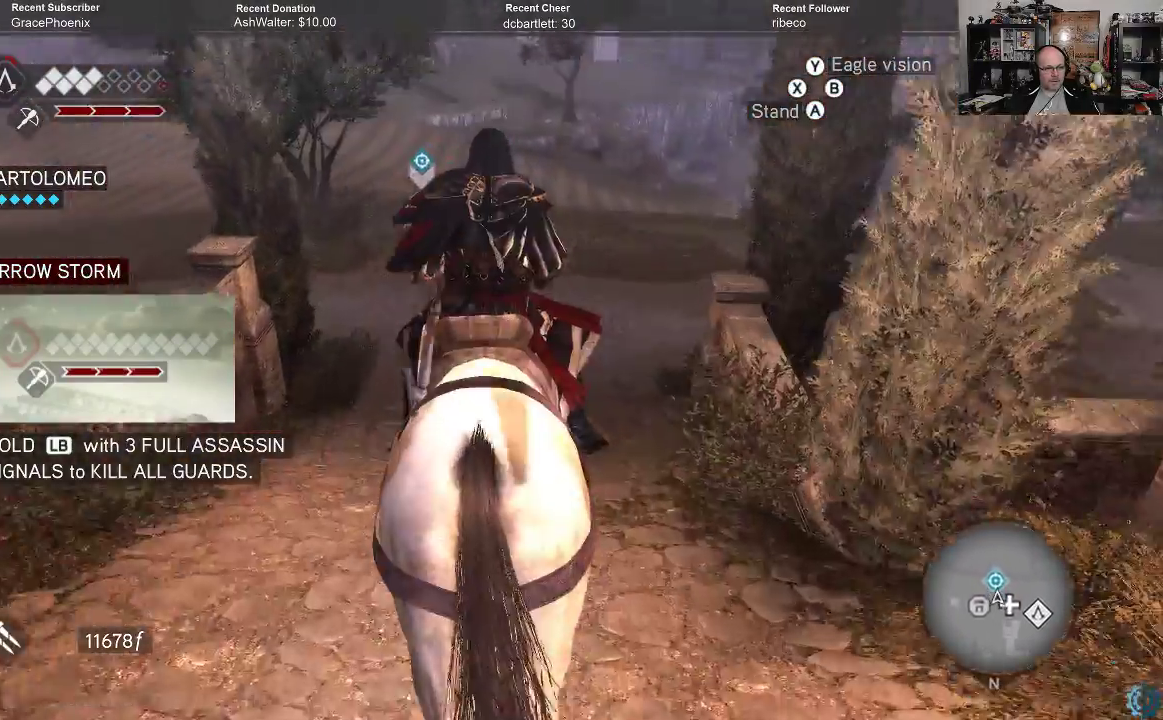
{"buttons": ["R2"], "left_stick": "up", "right_stick": "left", "events": [[333, "right_stick", "down-left"], [433, "right_stick", "left"]]}
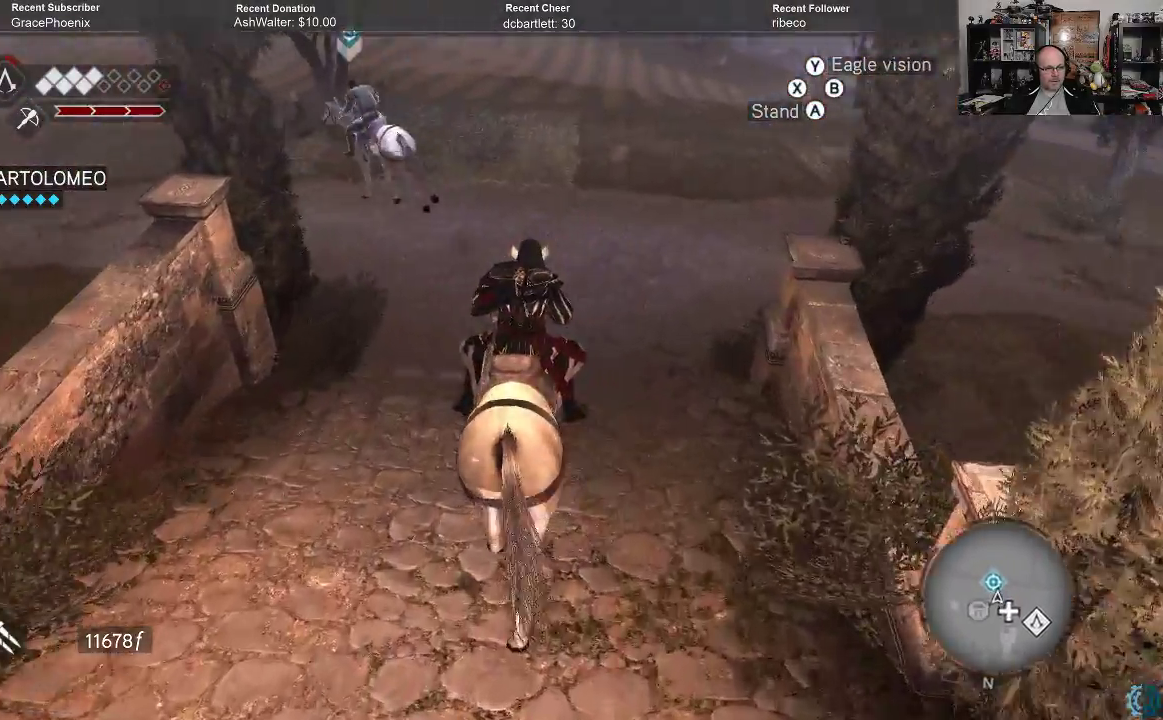
{"buttons": ["R2"], "left_stick": "up", "right_stick": "center", "events": [[300, "right_stick", "center"]]}
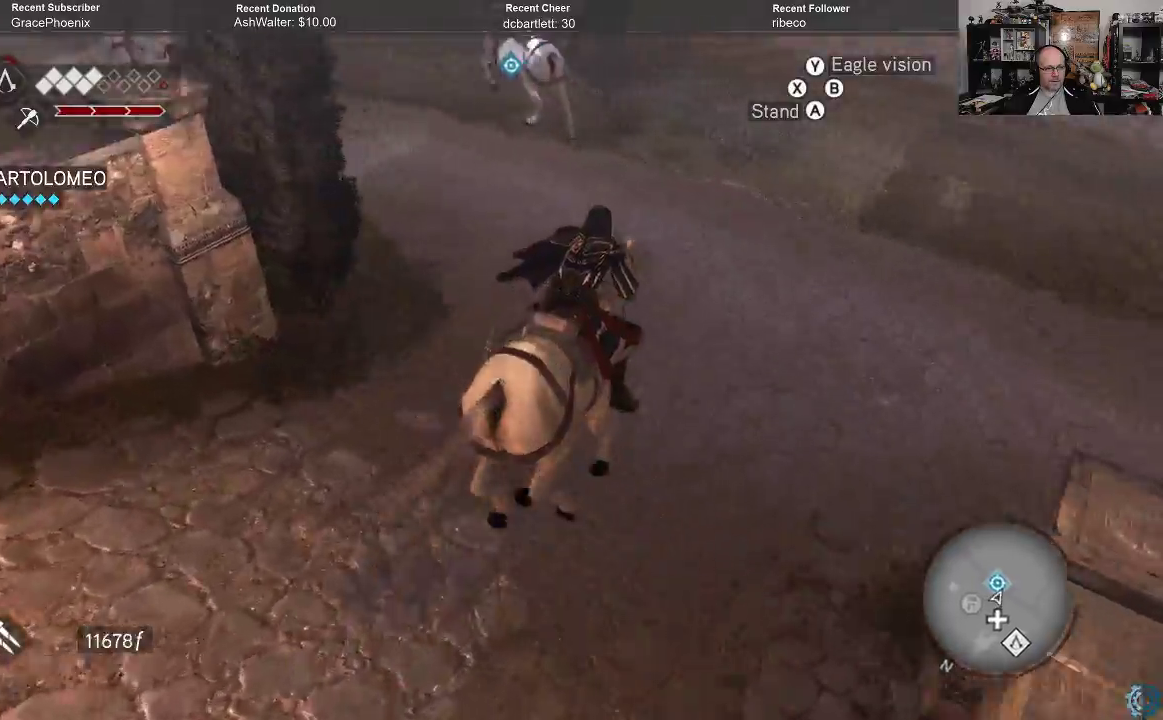
{"buttons": ["R2"], "left_stick": "up", "right_stick": "center", "events": [[200, "right_stick", "up-left"], [467, "right_stick", "center"]]}
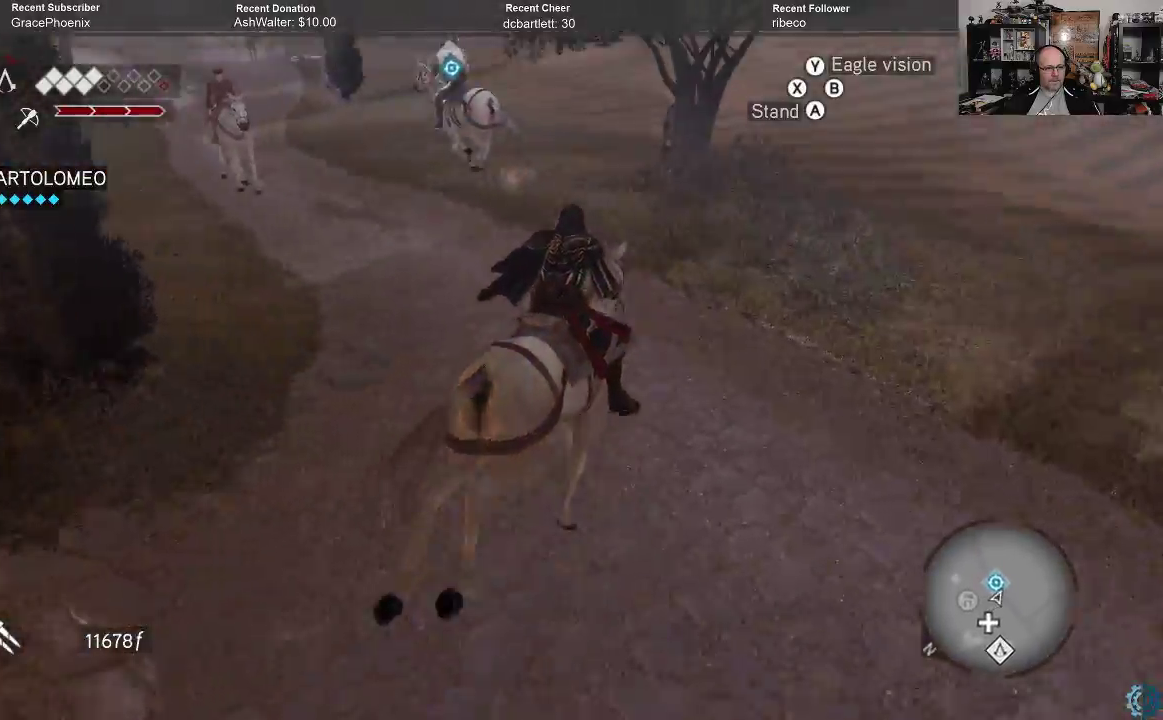
{"buttons": ["R2"], "left_stick": "up-left", "right_stick": "center", "events": [[167, "left_stick", "up-left"], [300, "right_stick", "left"], [500, "right_stick", "center"]]}
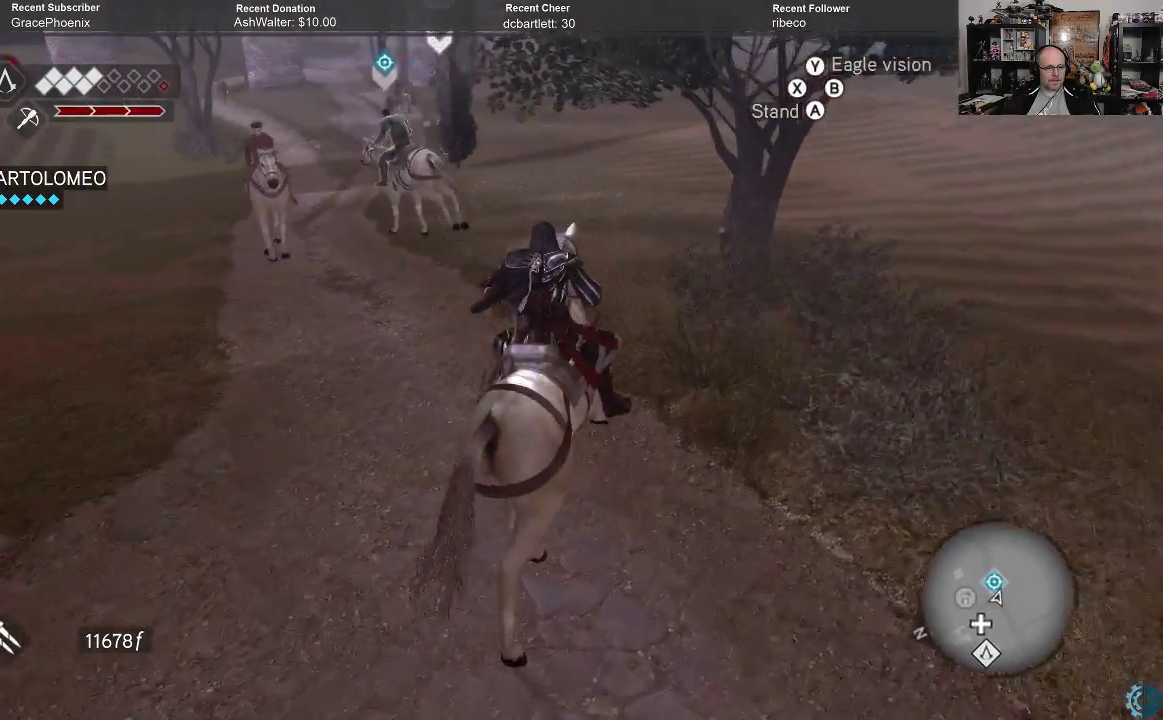
{"buttons": ["R2"], "left_stick": "up-left", "right_stick": "center", "events": []}
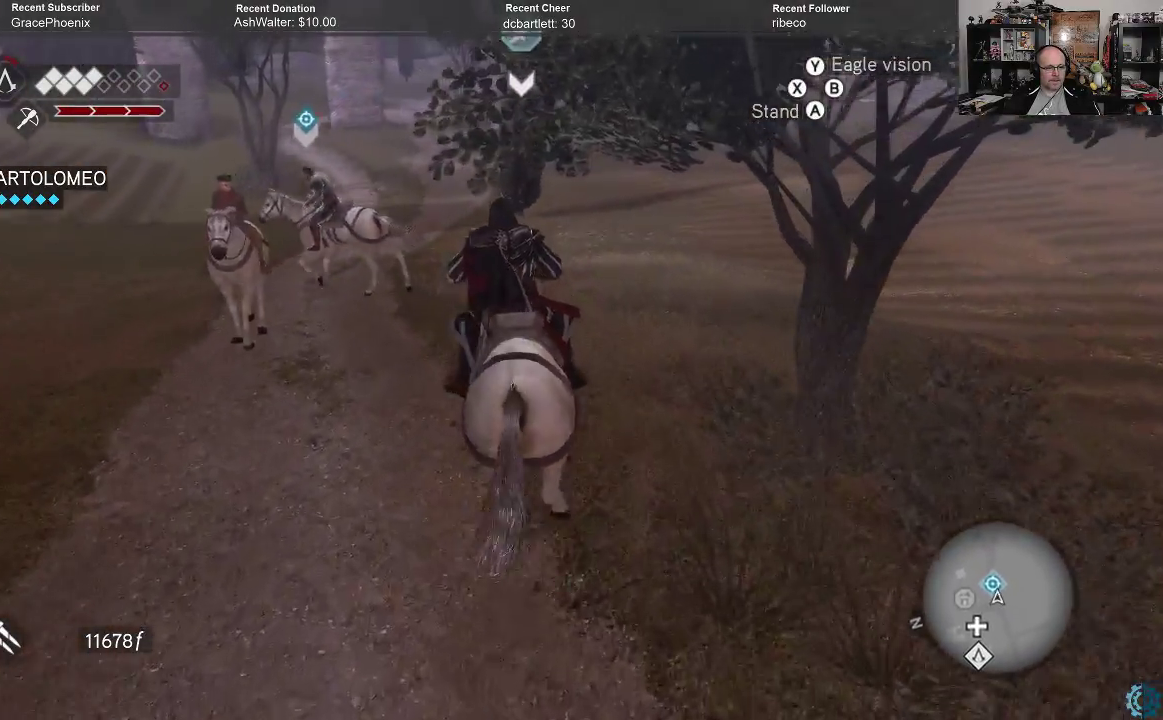
{"buttons": ["R2"], "left_stick": "up-left", "right_stick": "center", "events": [[100, "right_stick", "left"], [367, "right_stick", "center"]]}
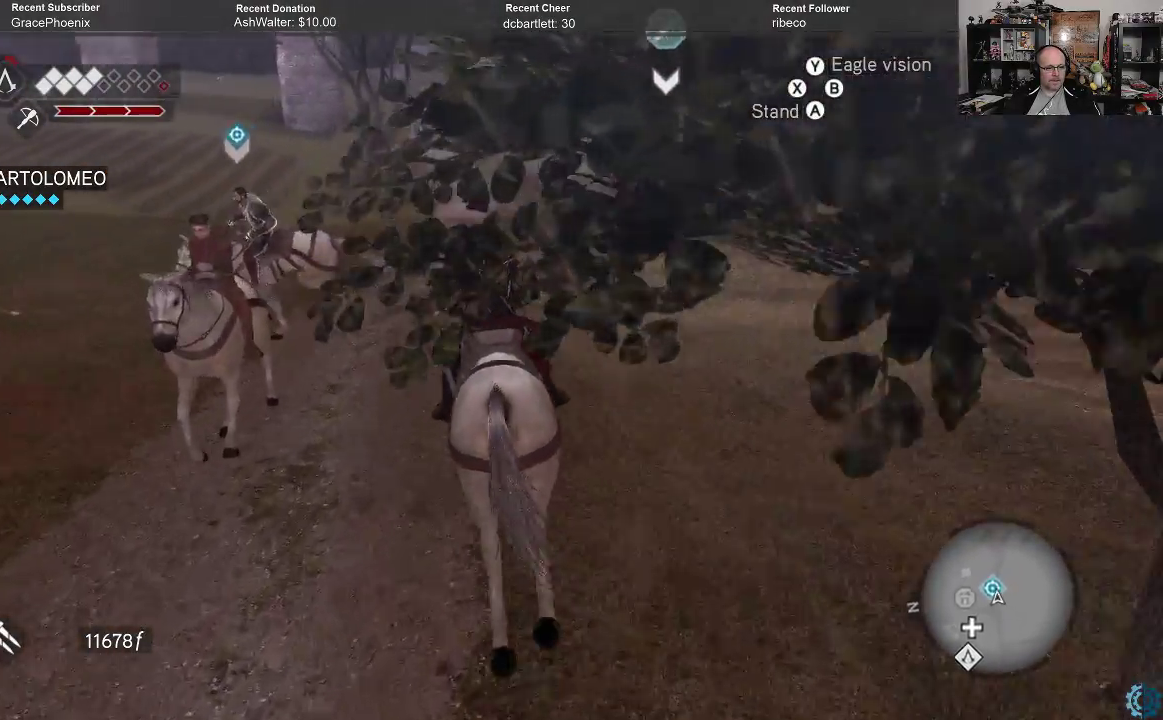
{"buttons": [], "left_stick": "up-left", "right_stick": "left", "events": [[100, "right_stick", "left"], [300, "R2", "up"]]}
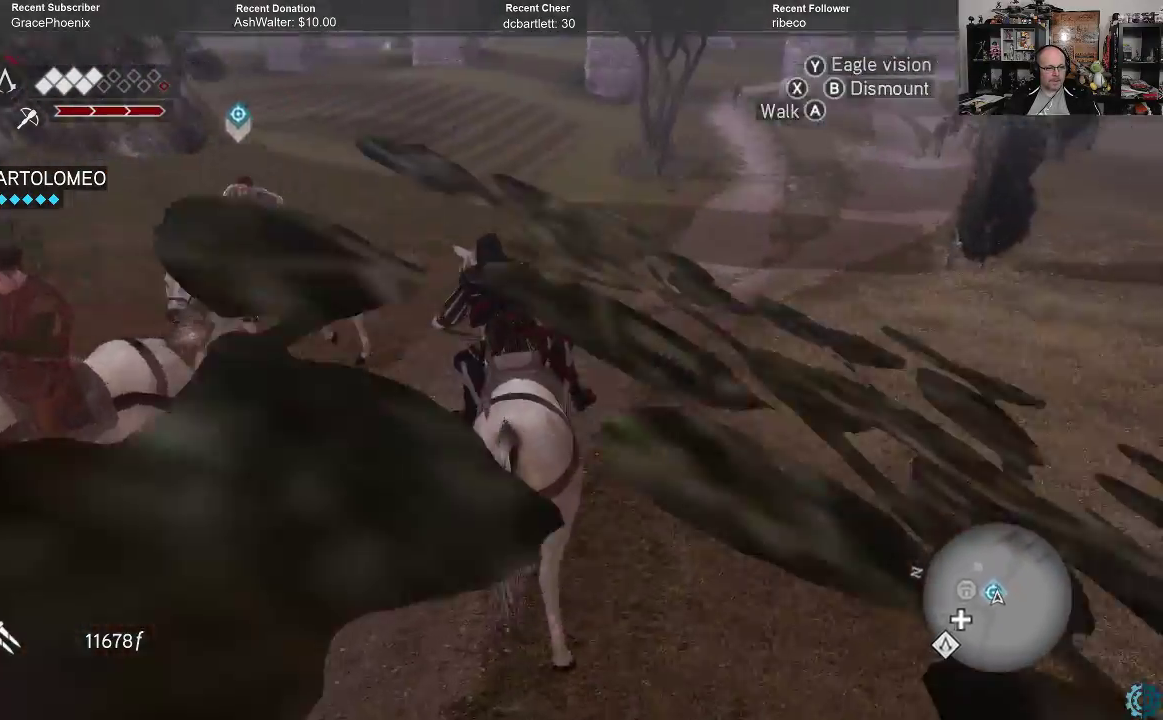
{"buttons": [], "left_stick": "up-left", "right_stick": "left", "events": []}
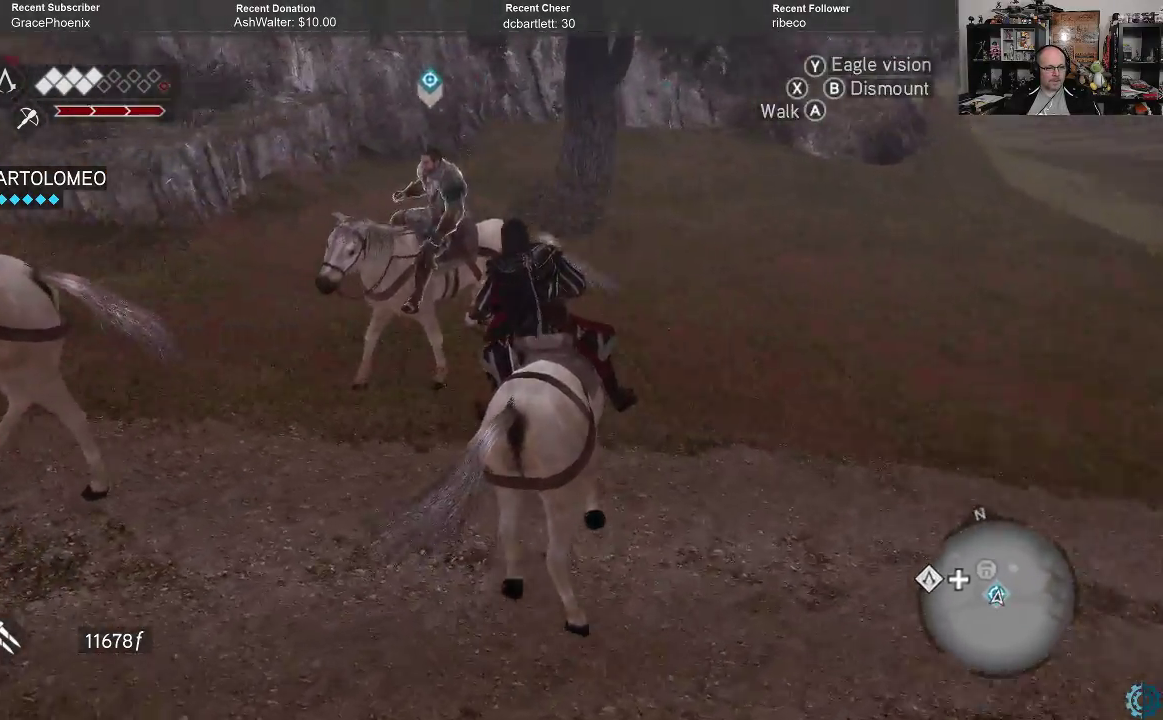
{"buttons": [], "left_stick": "up-left", "right_stick": "left", "events": []}
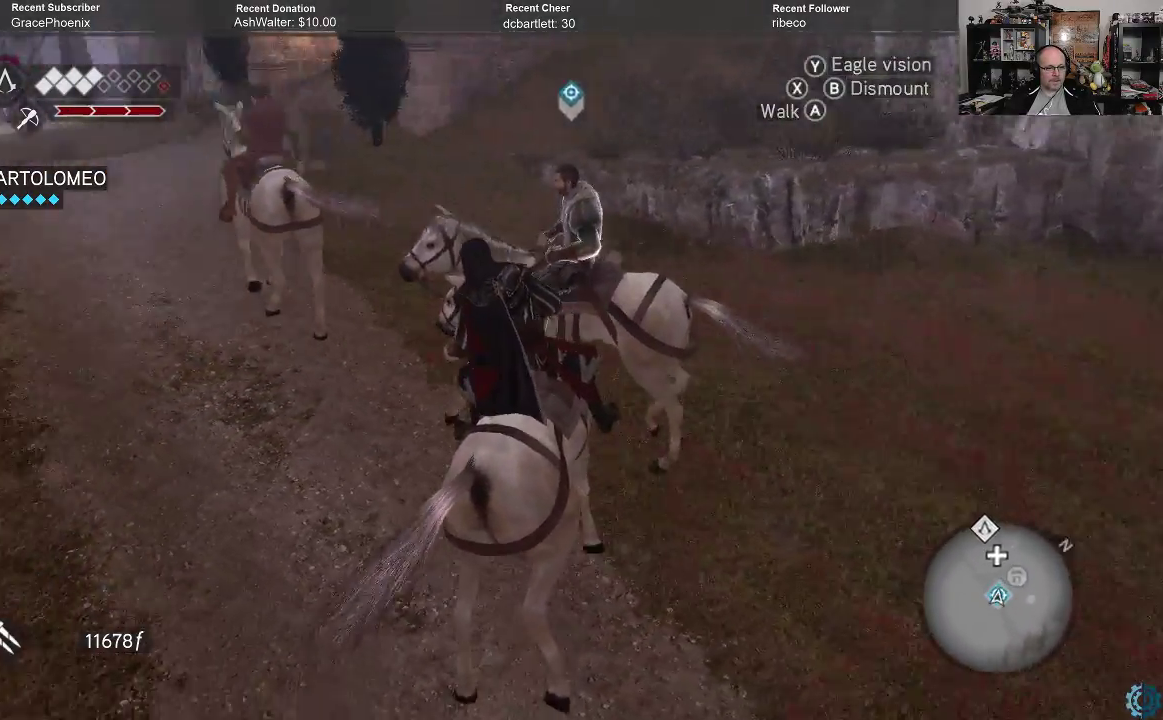
{"buttons": [], "left_stick": "up-left", "right_stick": "center", "events": [[433, "right_stick", "center"]]}
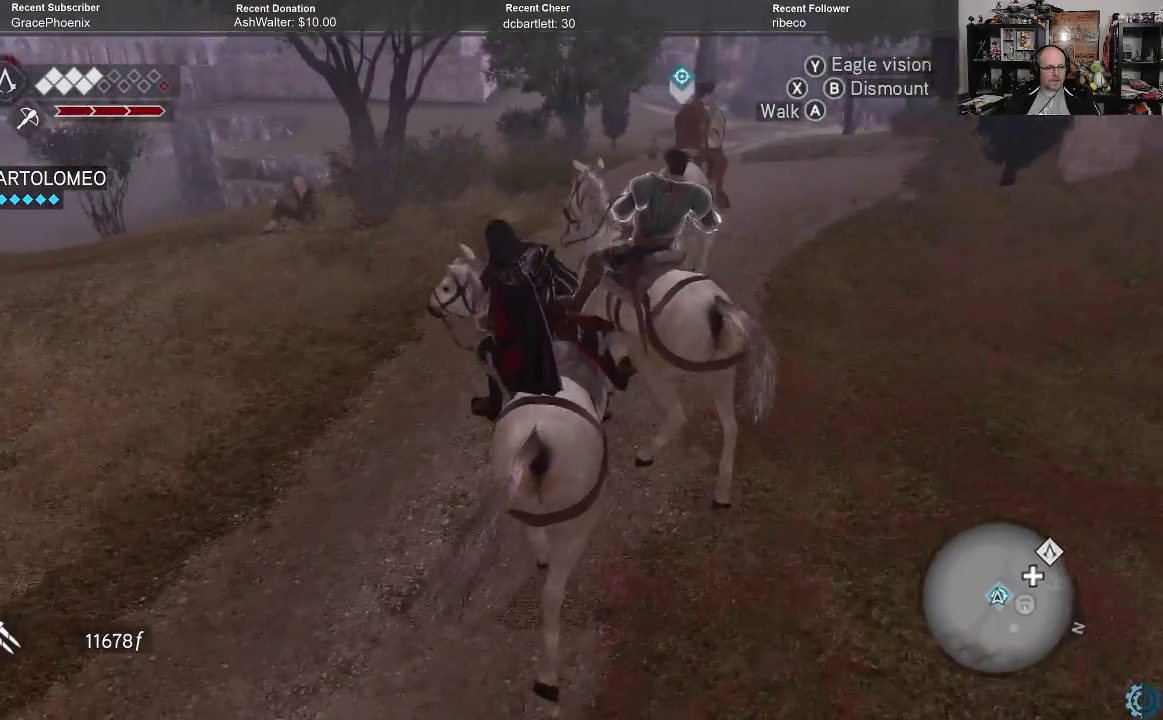
{"buttons": [], "left_stick": "up", "right_stick": "center", "events": [[333, "left_stick", "up"]]}
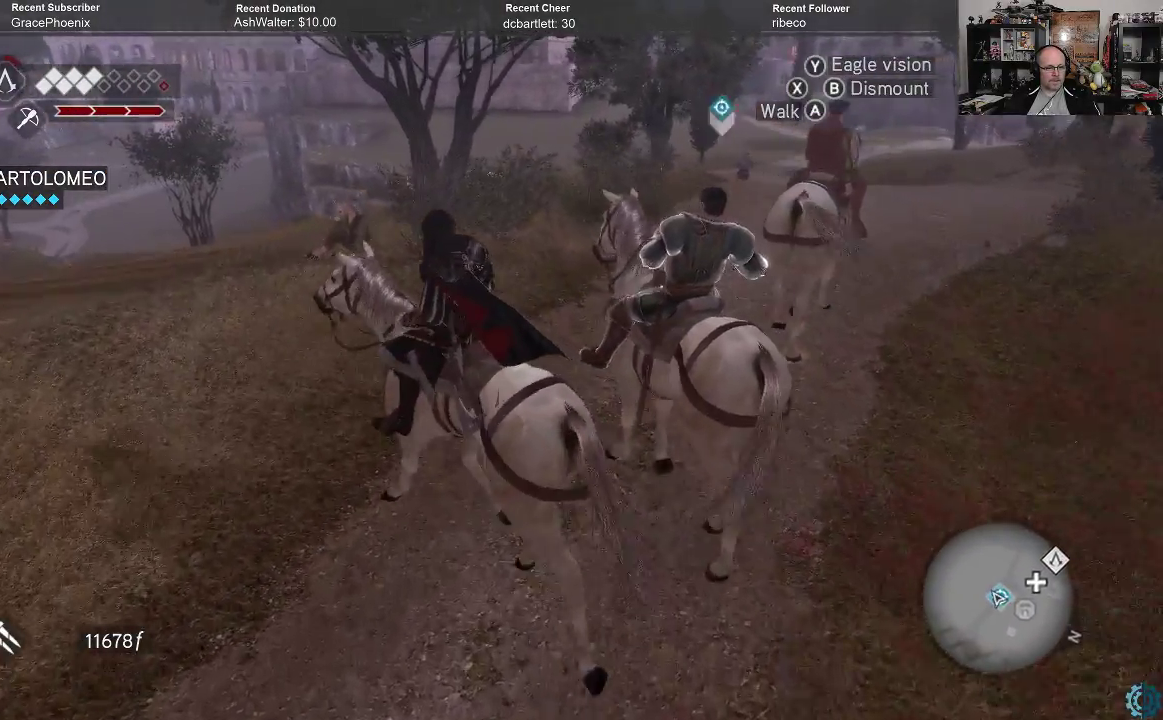
{"buttons": [], "left_stick": "center", "right_stick": "right", "events": [[200, "right_stick", "right"], [233, "left_stick", "center"]]}